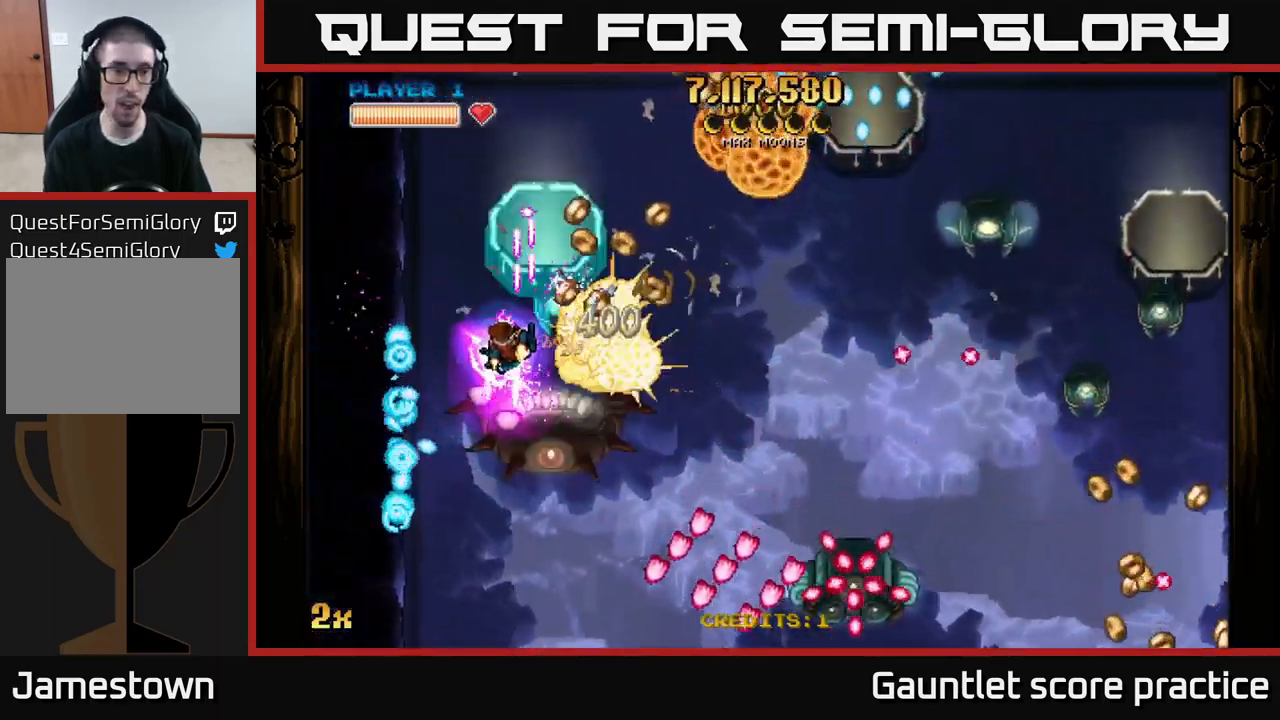
Gameplay with a controller (Xbox layout); each line is a JSON object with the inputs held at the frame after it. "events" lists button and stick changes between this image and that frame as [ms after this image, input, new state], when the widget could be followed in between.
{"buttons": ["A"], "left_stick": "down", "right_stick": "center", "events": [[17, "left_stick", "down-left"], [167, "left_stick", "left"], [317, "left_stick", "down"], [350, "X", "down"], [367, "left_stick", "down-right"], [467, "X", "up"], [500, "left_stick", "down"]]}
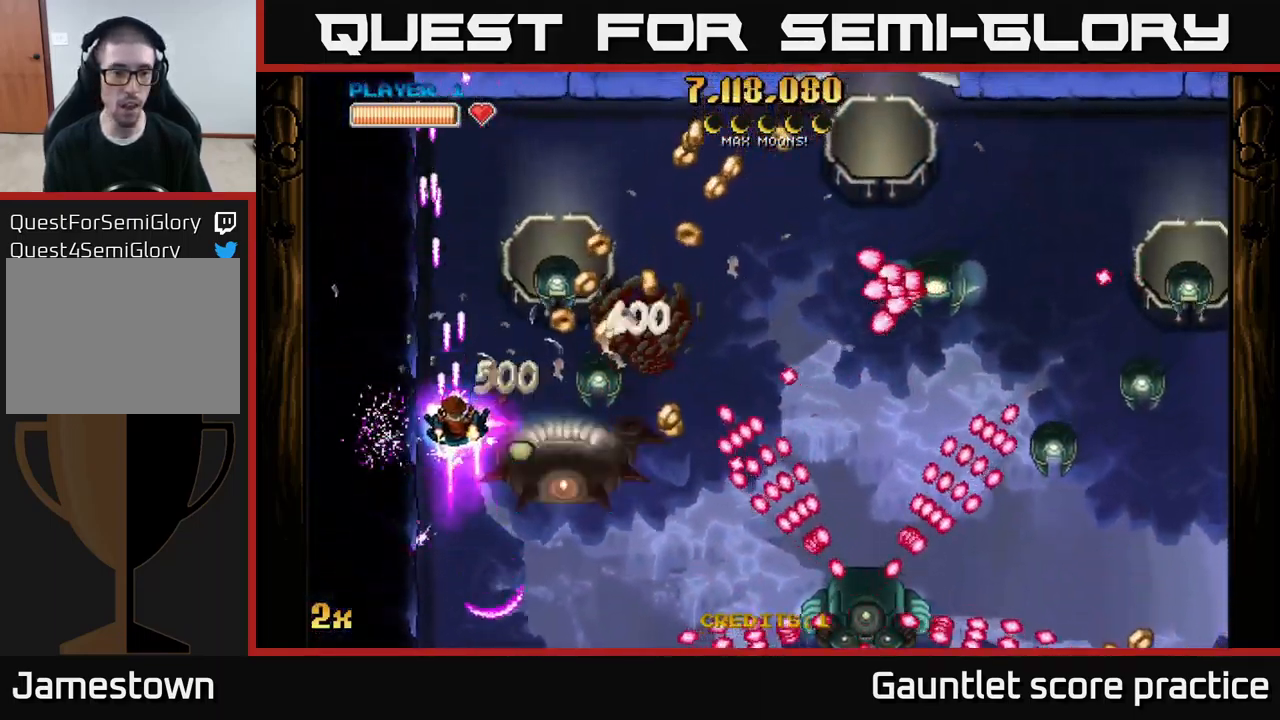
{"buttons": ["A"], "left_stick": "center", "right_stick": "center", "events": [[34, "left_stick", "down-left"], [184, "left_stick", "down-right"], [301, "left_stick", "center"]]}
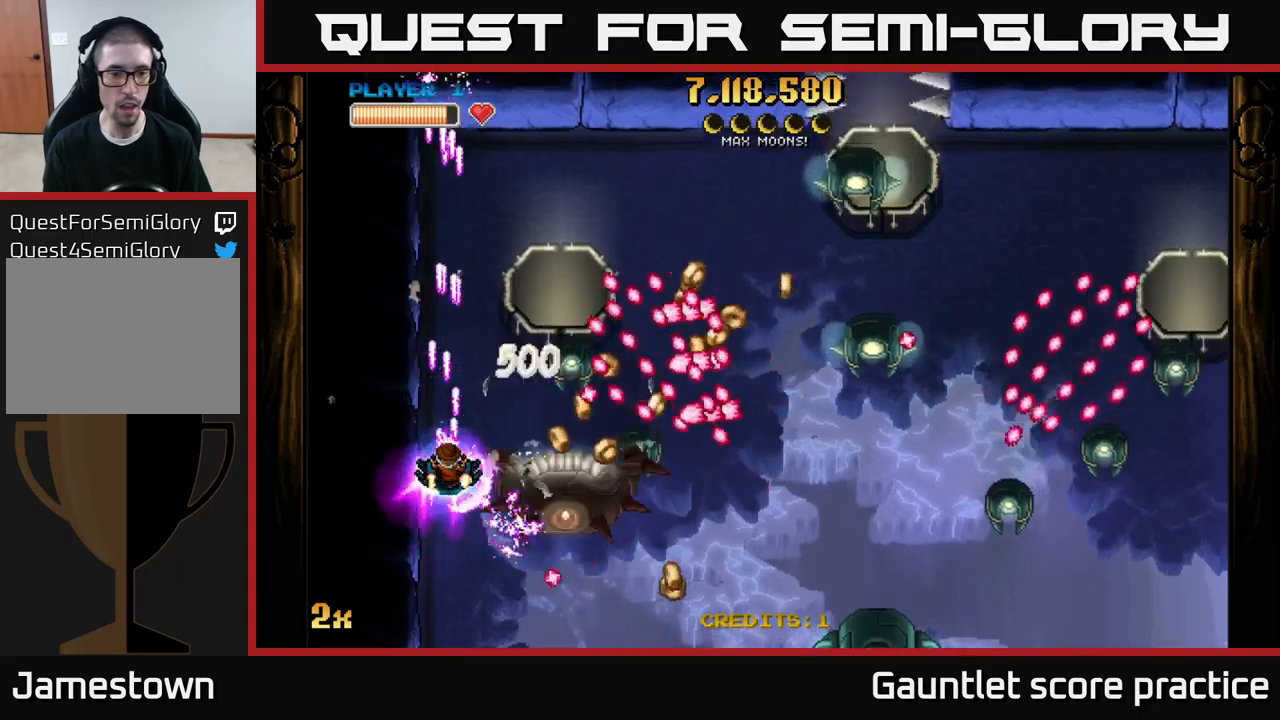
{"buttons": ["A"], "left_stick": "down", "right_stick": "center", "events": [[83, "left_stick", "right"], [117, "X", "down"], [200, "left_stick", "down-left"], [217, "X", "up"], [350, "left_stick", "down"]]}
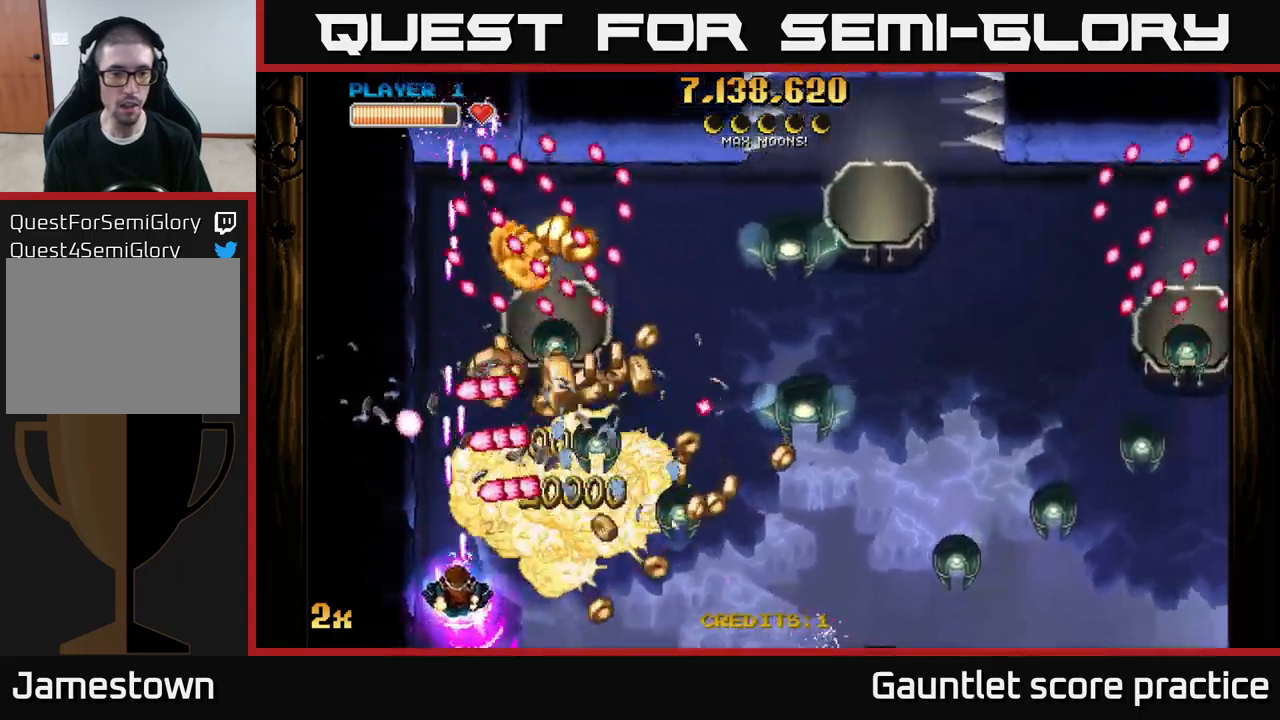
{"buttons": ["A"], "left_stick": "down-right", "right_stick": "center", "events": [[117, "left_stick", "right"], [133, "X", "down"], [183, "left_stick", "up-right"], [267, "X", "up"], [350, "left_stick", "down-right"]]}
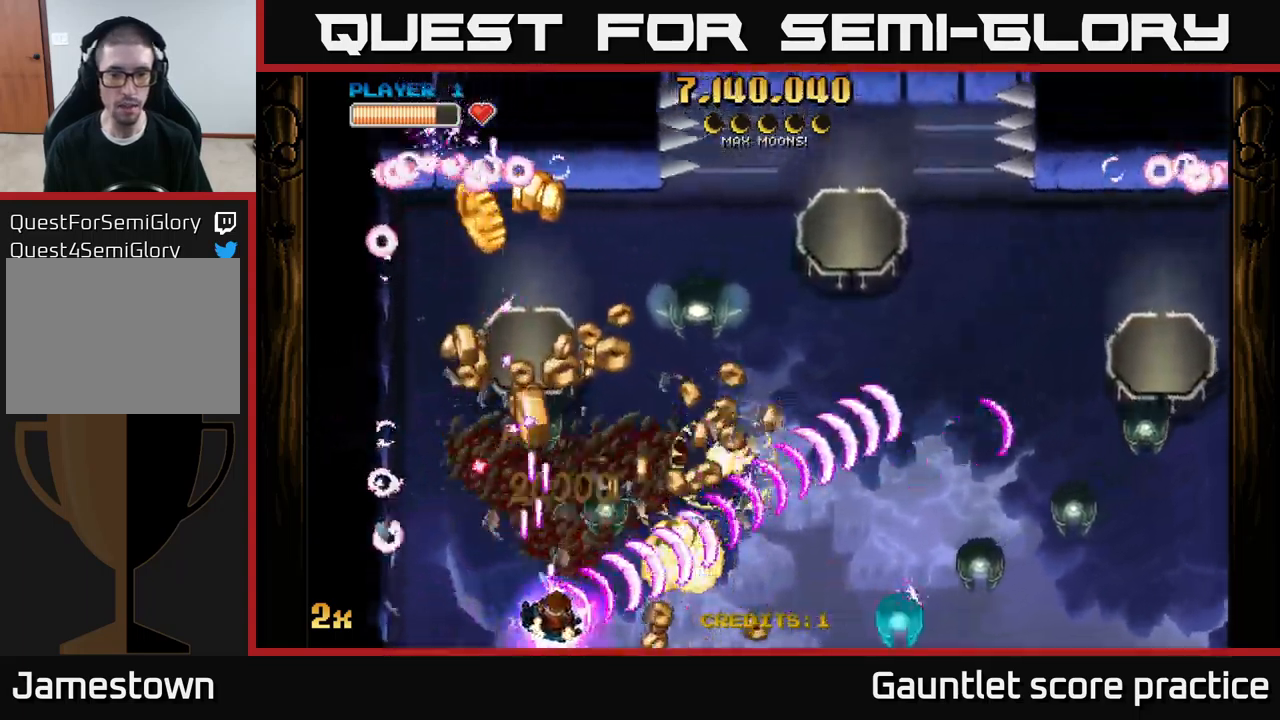
{"buttons": ["A", "X"], "left_stick": "left", "right_stick": "center", "events": [[100, "left_stick", "up"], [217, "left_stick", "down-right"], [400, "left_stick", "left"], [433, "X", "down"]]}
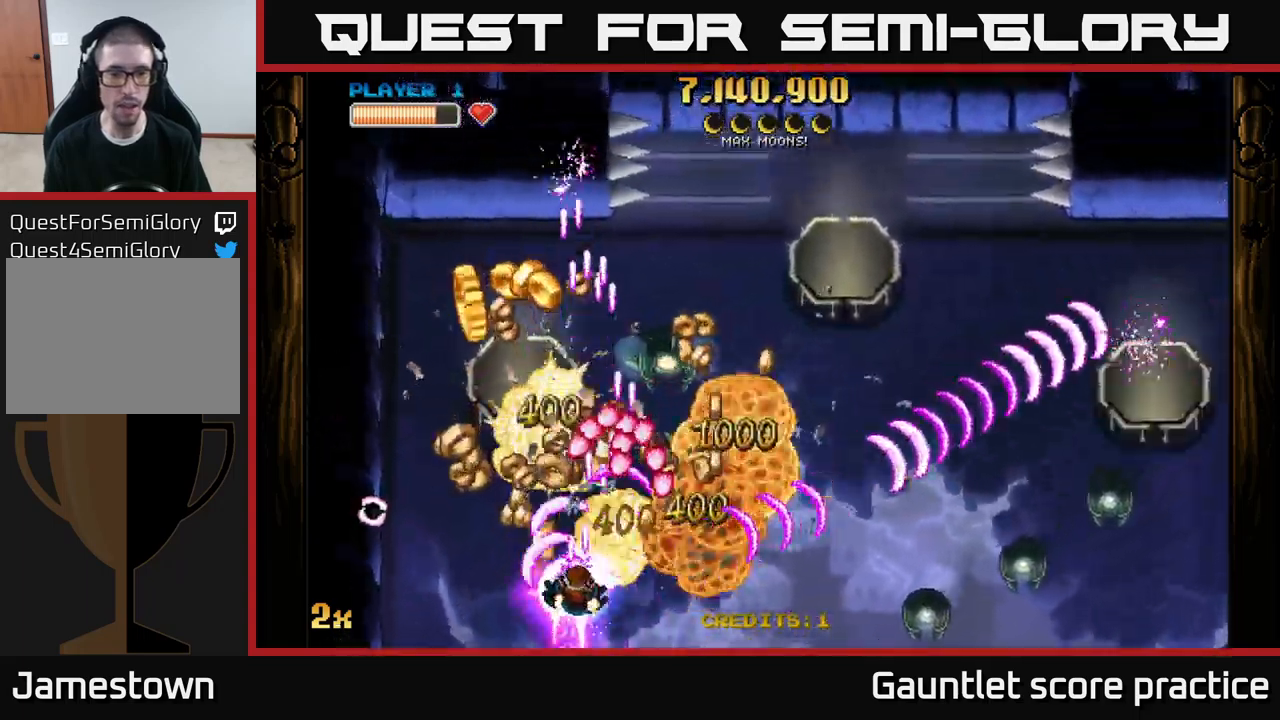
{"buttons": ["A", "X"], "left_stick": "up-right", "right_stick": "center", "events": [[50, "X", "up"], [467, "left_stick", "up-right"], [500, "X", "down"]]}
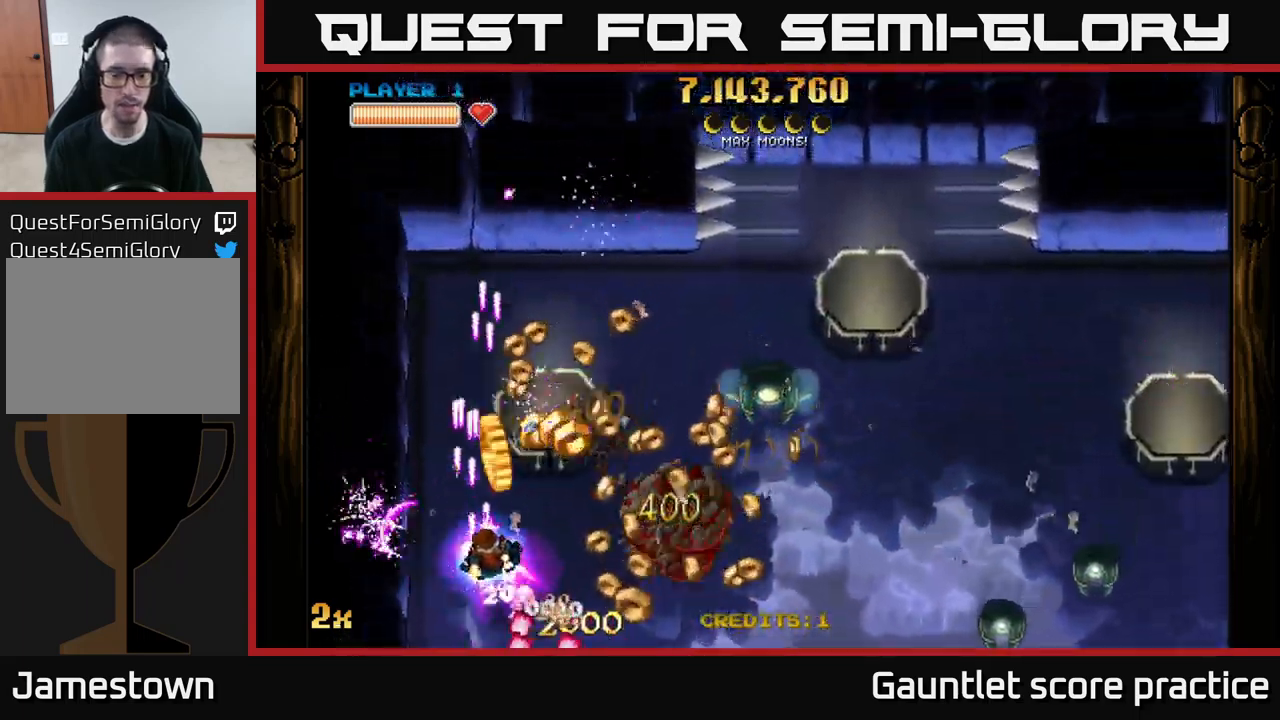
{"buttons": ["A"], "left_stick": "down-right", "right_stick": "center", "events": [[100, "X", "up"], [167, "left_stick", "right"], [267, "left_stick", "down-right"]]}
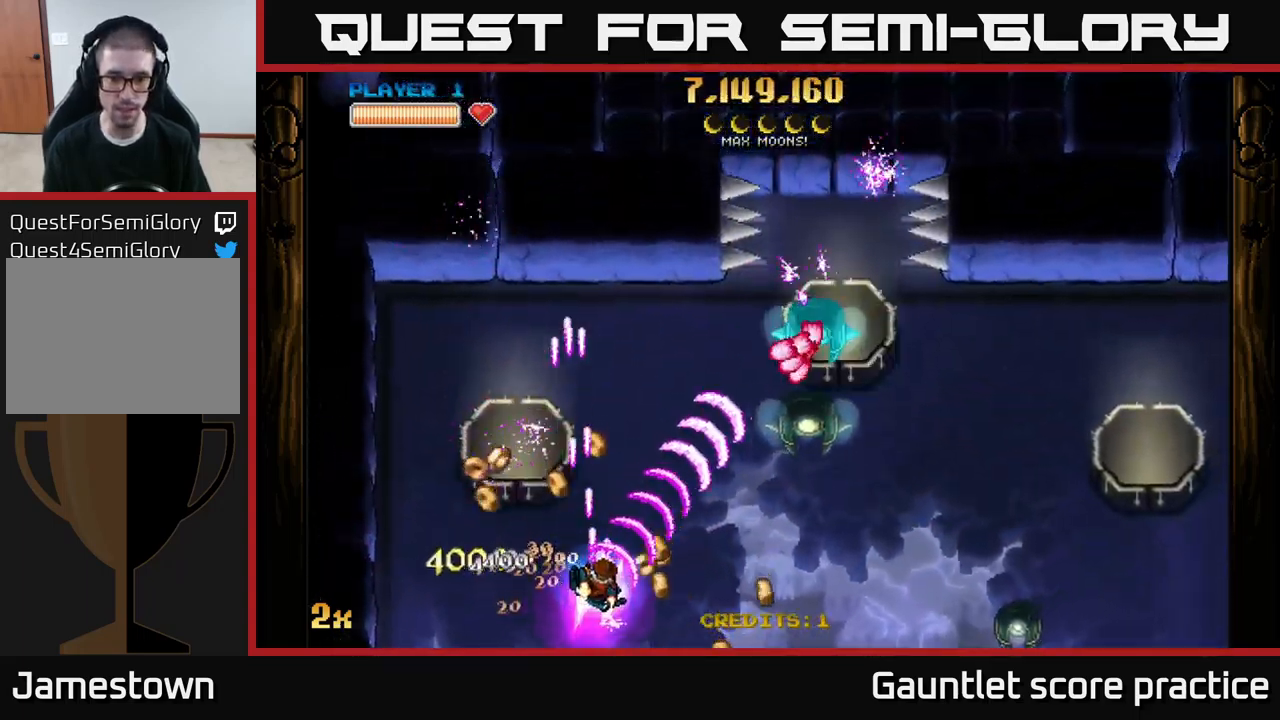
{"buttons": ["A"], "left_stick": "right", "right_stick": "center", "events": [[383, "left_stick", "right"]]}
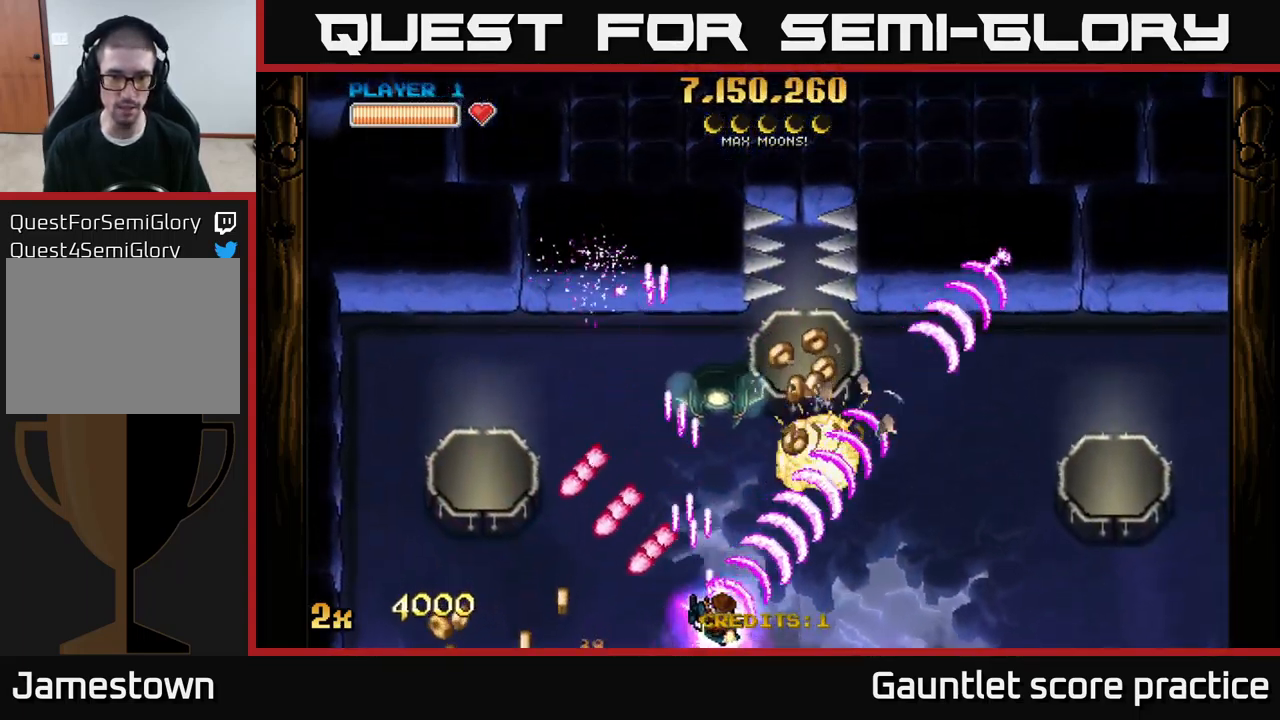
{"buttons": ["A", "X"], "left_stick": "left", "right_stick": "center", "events": [[100, "X", "down"], [117, "left_stick", "up-left"], [217, "X", "up"], [283, "left_stick", "left"], [383, "X", "down"]]}
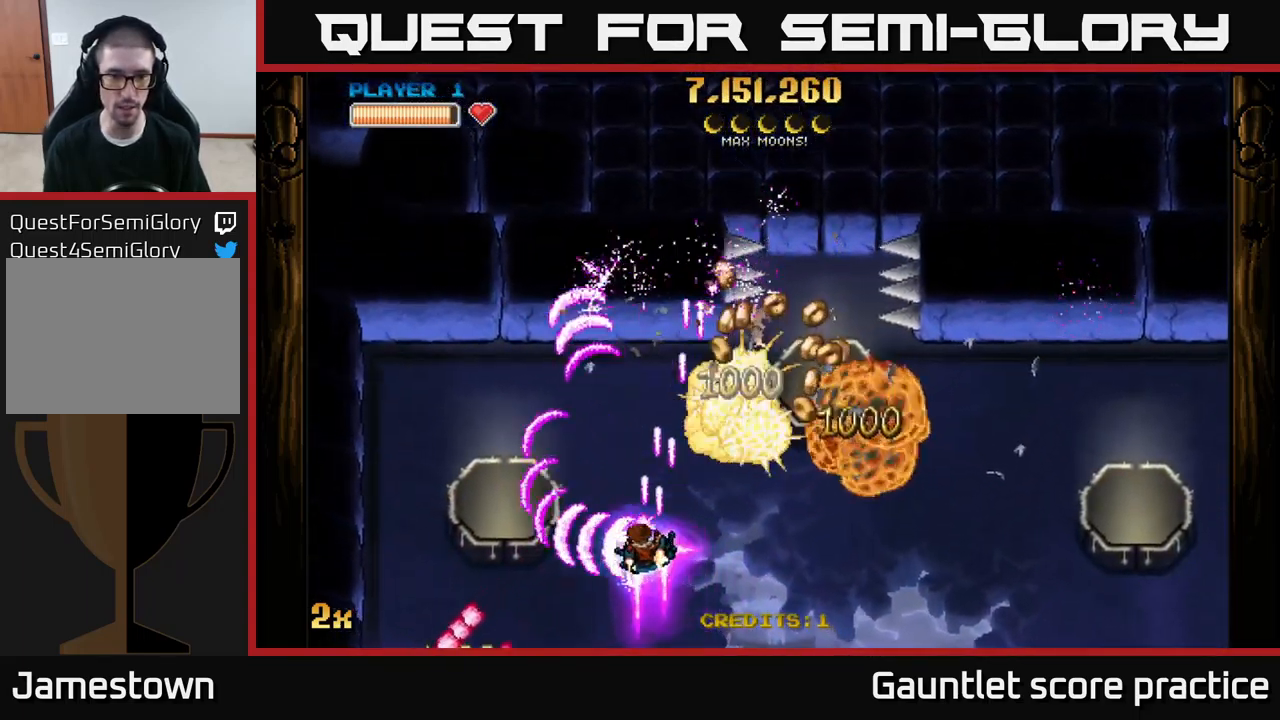
{"buttons": ["A"], "left_stick": "left", "right_stick": "center", "events": [[17, "X", "up"]]}
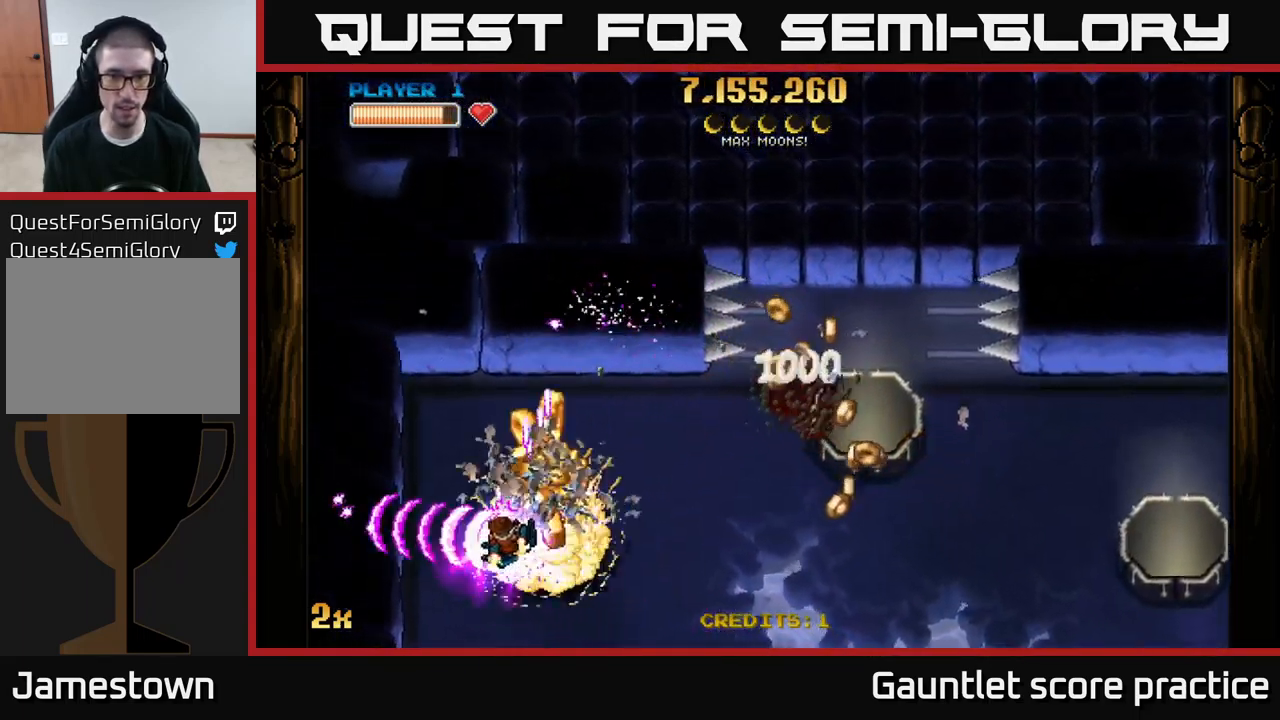
{"buttons": ["A"], "left_stick": "down-right", "right_stick": "center", "events": [[83, "left_stick", "right"], [117, "X", "down"], [317, "X", "up"], [417, "left_stick", "down-right"]]}
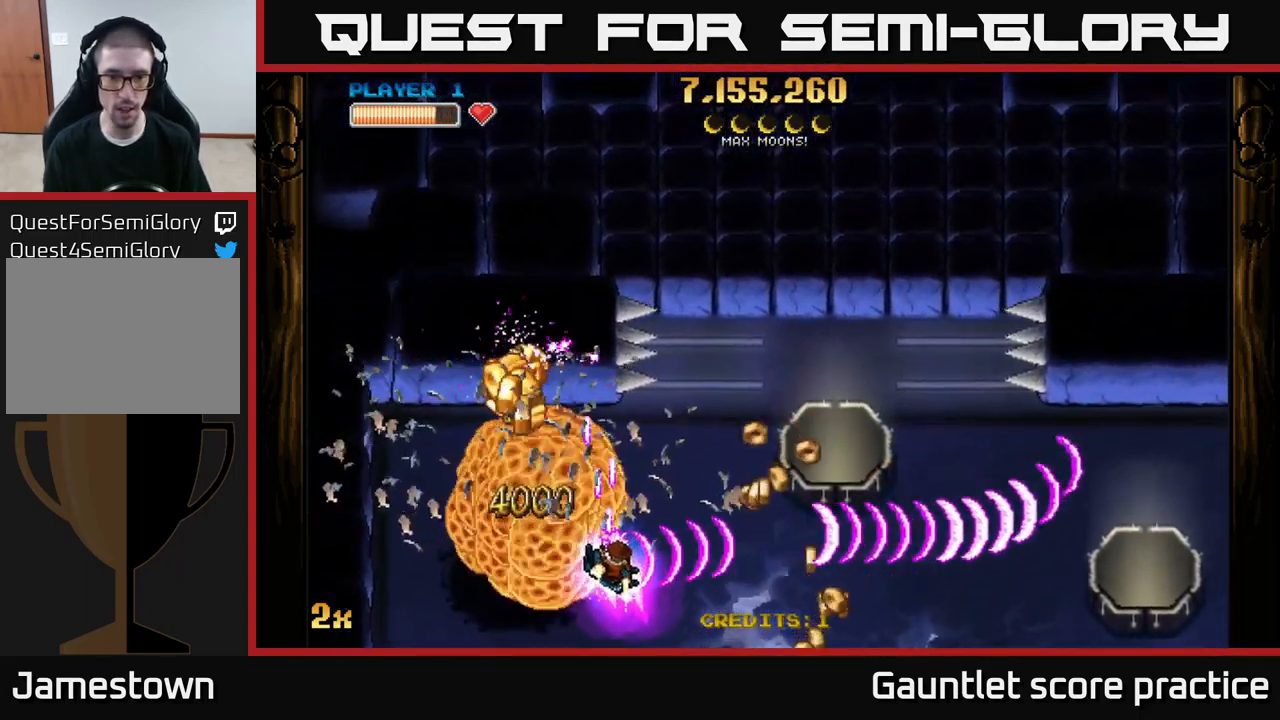
{"buttons": ["A"], "left_stick": "up-left", "right_stick": "center", "events": [[200, "left_stick", "left"], [417, "left_stick", "up-left"]]}
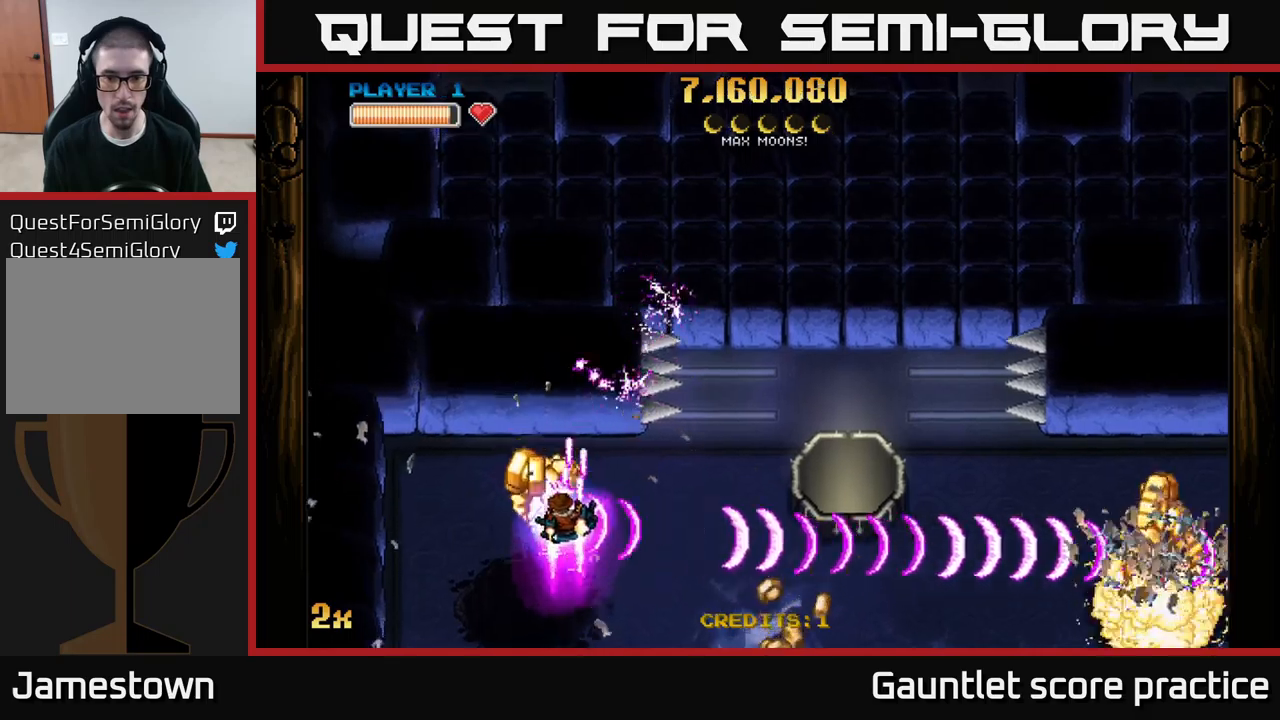
{"buttons": ["A"], "left_stick": "right", "right_stick": "center", "events": [[100, "left_stick", "right"]]}
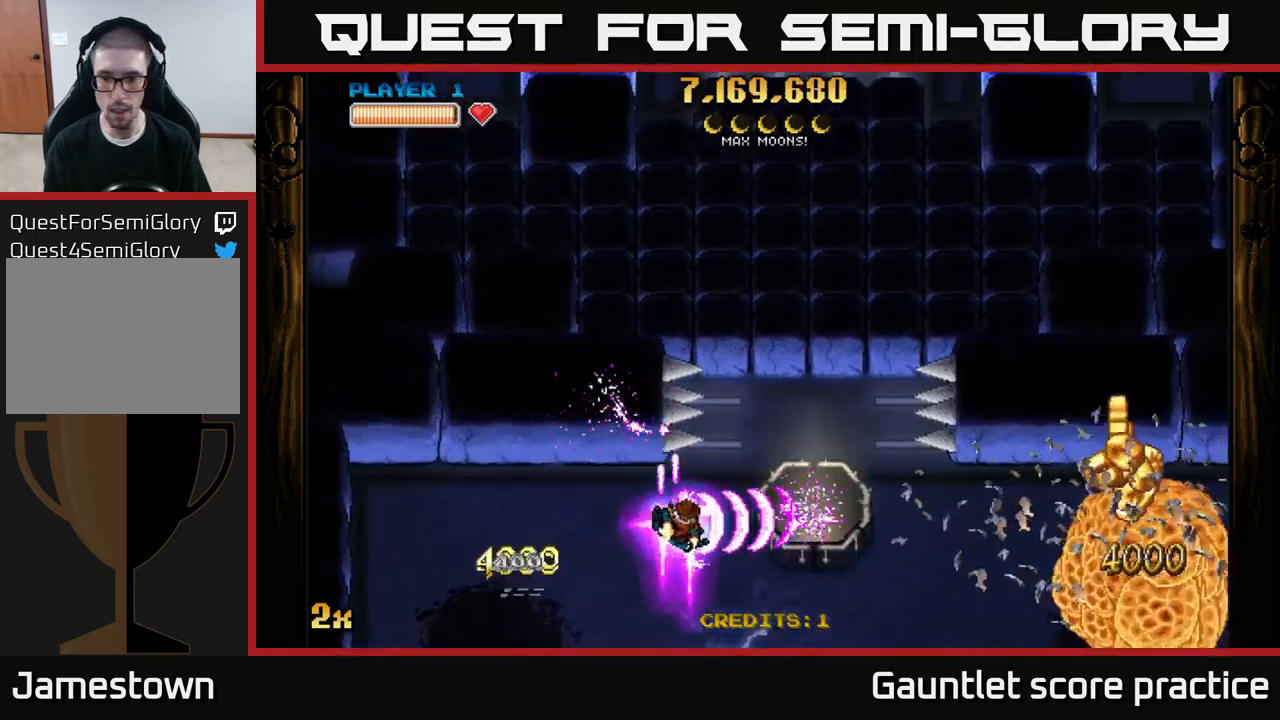
{"buttons": ["A"], "left_stick": "right", "right_stick": "center", "events": []}
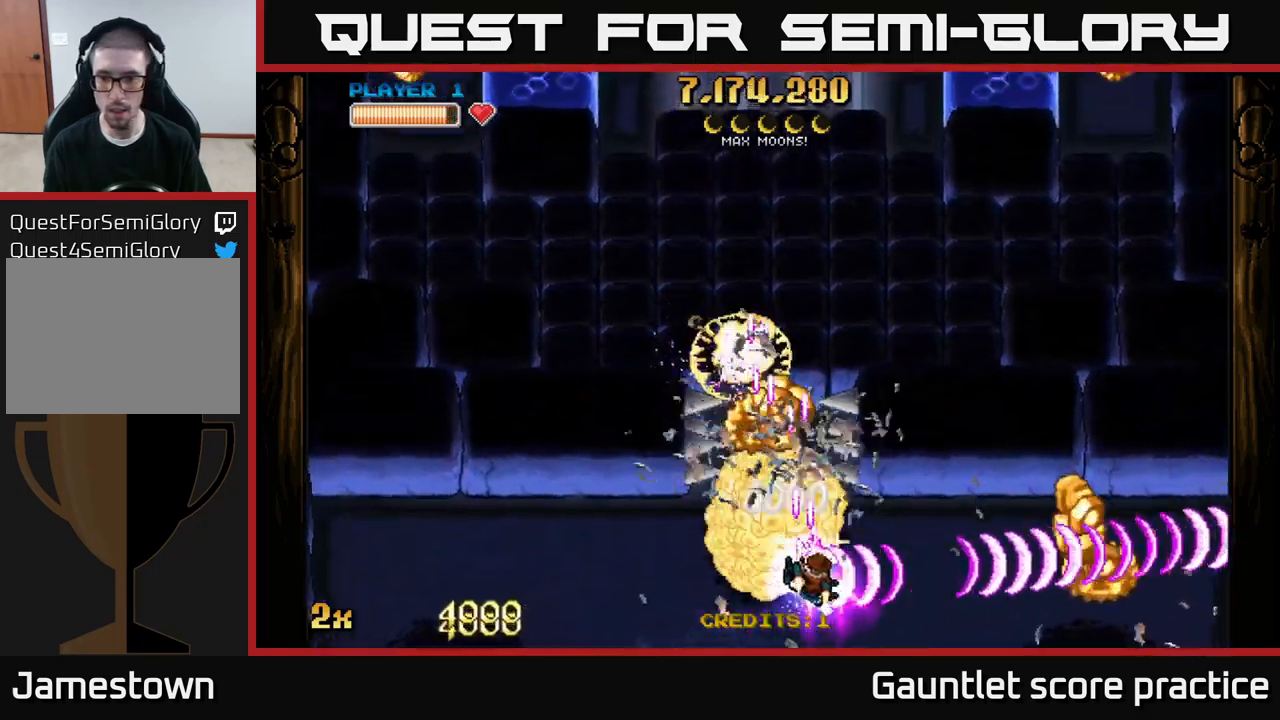
{"buttons": ["A"], "left_stick": "right", "right_stick": "center", "events": []}
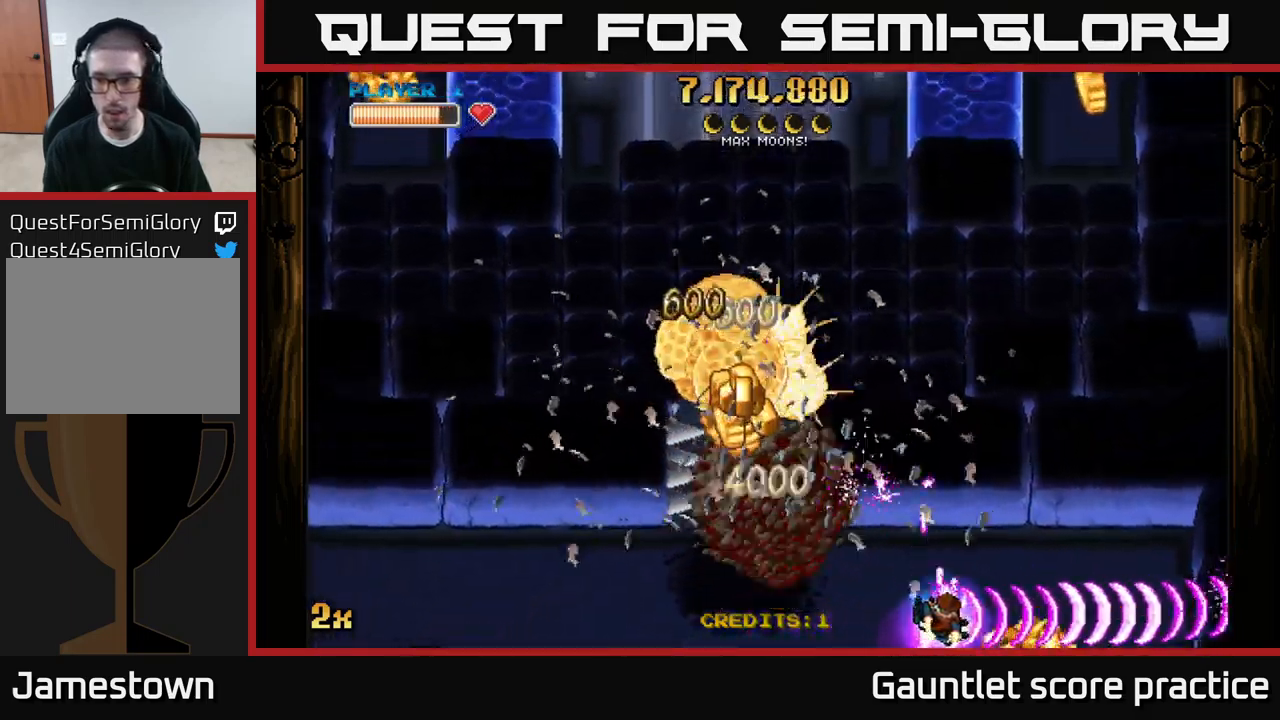
{"buttons": ["A", "X"], "left_stick": "up-left", "right_stick": "center", "events": [[184, "left_stick", "left"], [434, "X", "down"], [434, "left_stick", "up-left"]]}
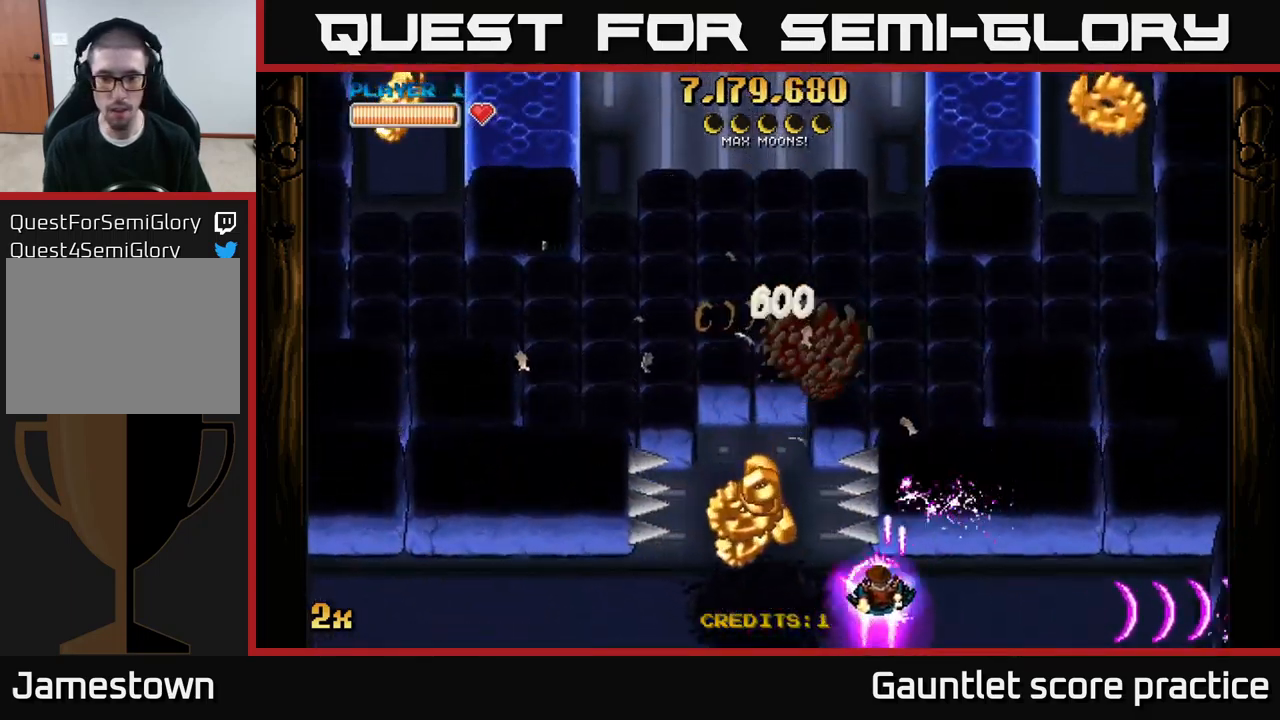
{"buttons": ["A"], "left_stick": "up-left", "right_stick": "center", "events": [[84, "X", "up"], [217, "left_stick", "down-left"], [334, "left_stick", "up-left"]]}
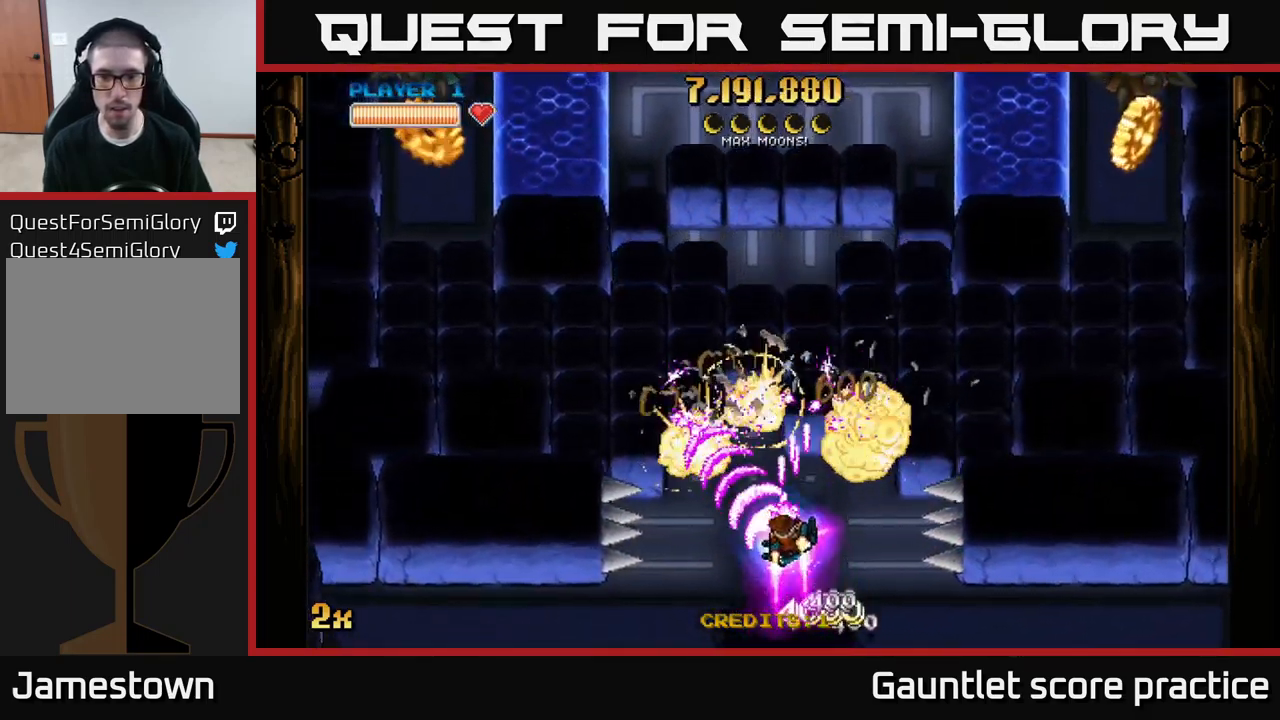
{"buttons": ["A"], "left_stick": "left", "right_stick": "center", "events": [[267, "left_stick", "left"]]}
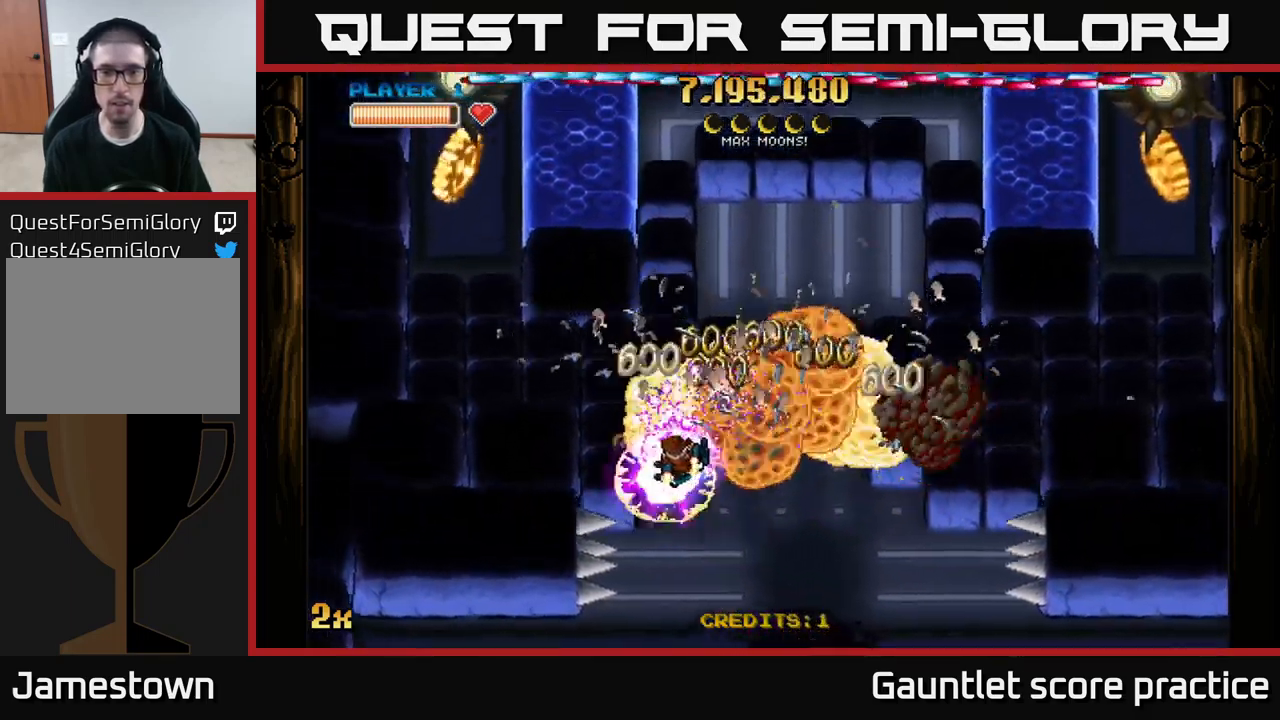
{"buttons": ["A"], "left_stick": "right", "right_stick": "center", "events": [[134, "X", "down"], [350, "X", "up"], [484, "left_stick", "right"]]}
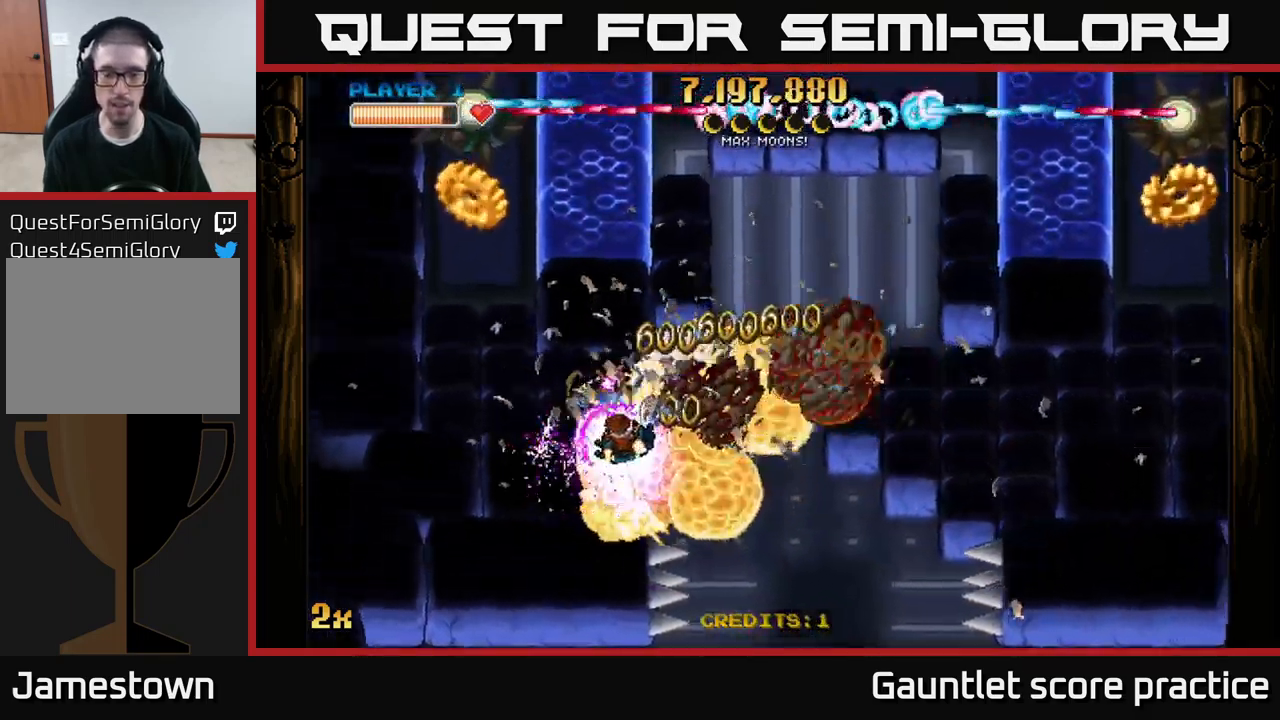
{"buttons": ["A"], "left_stick": "right", "right_stick": "center", "events": [[17, "X", "down"], [367, "X", "up"]]}
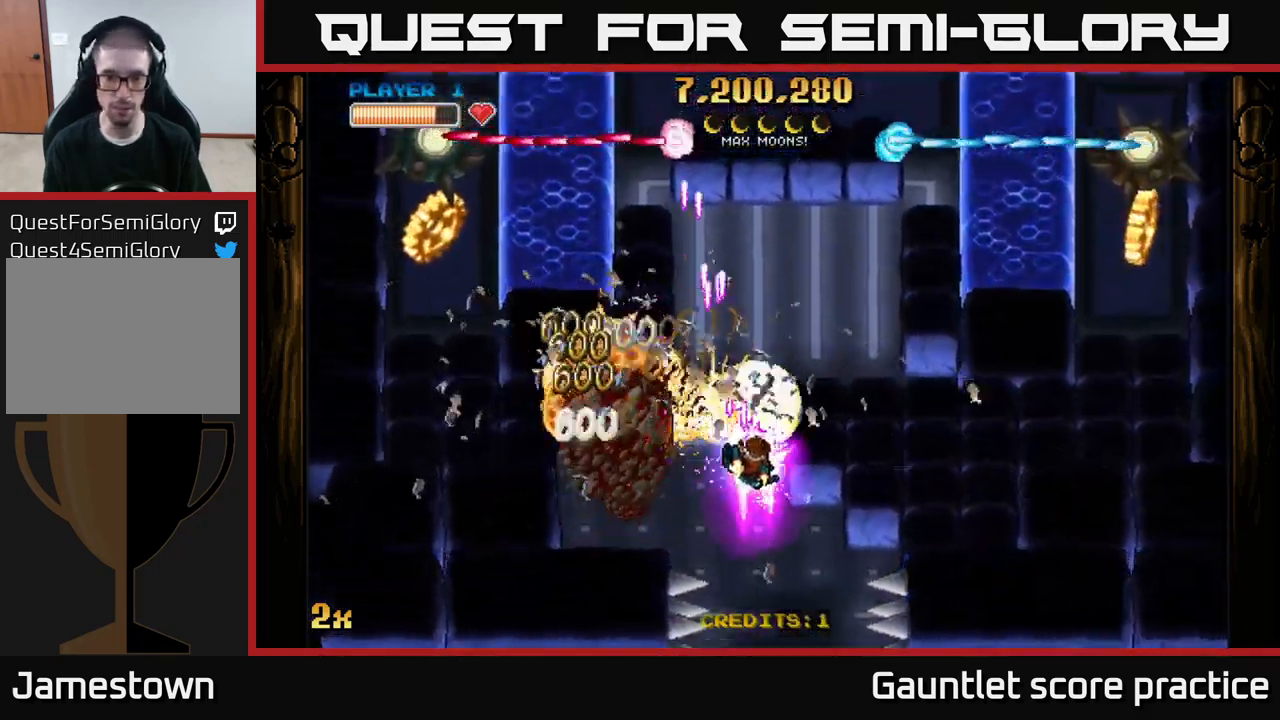
{"buttons": ["A"], "left_stick": "right", "right_stick": "center", "events": []}
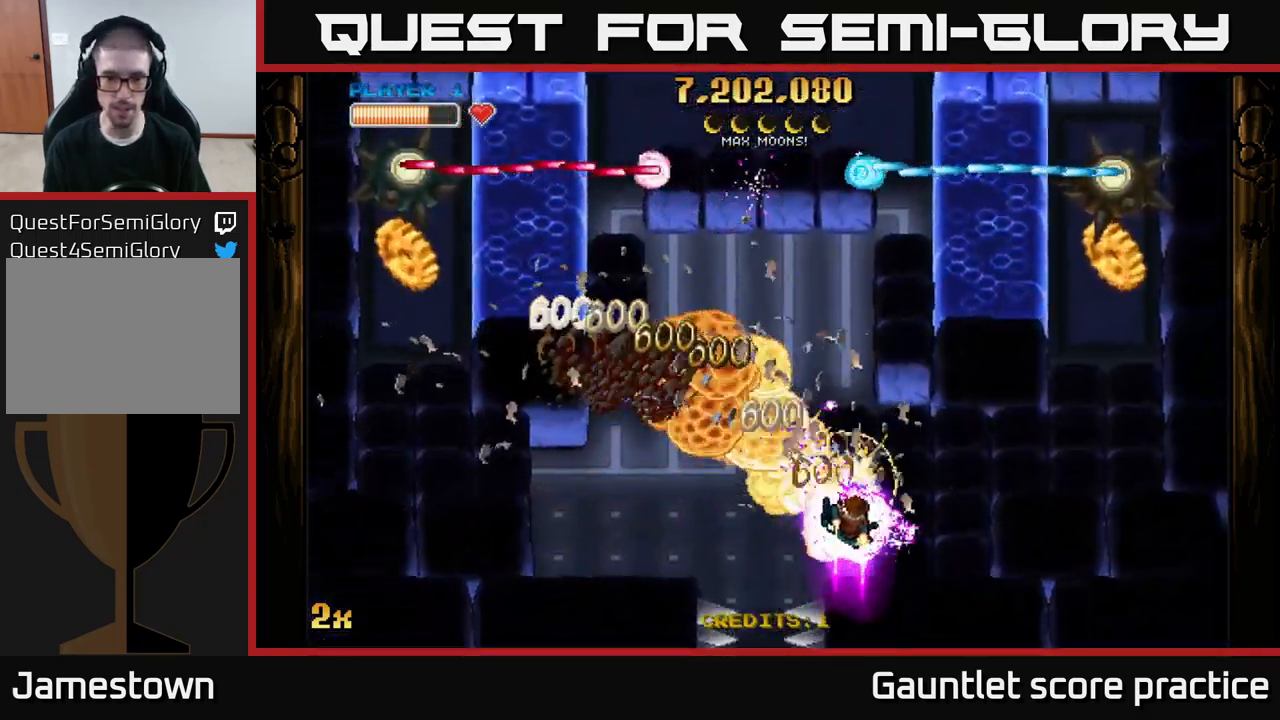
{"buttons": ["A", "X"], "left_stick": "left", "right_stick": "center", "events": [[250, "left_stick", "up-left"], [334, "X", "down"], [367, "left_stick", "left"]]}
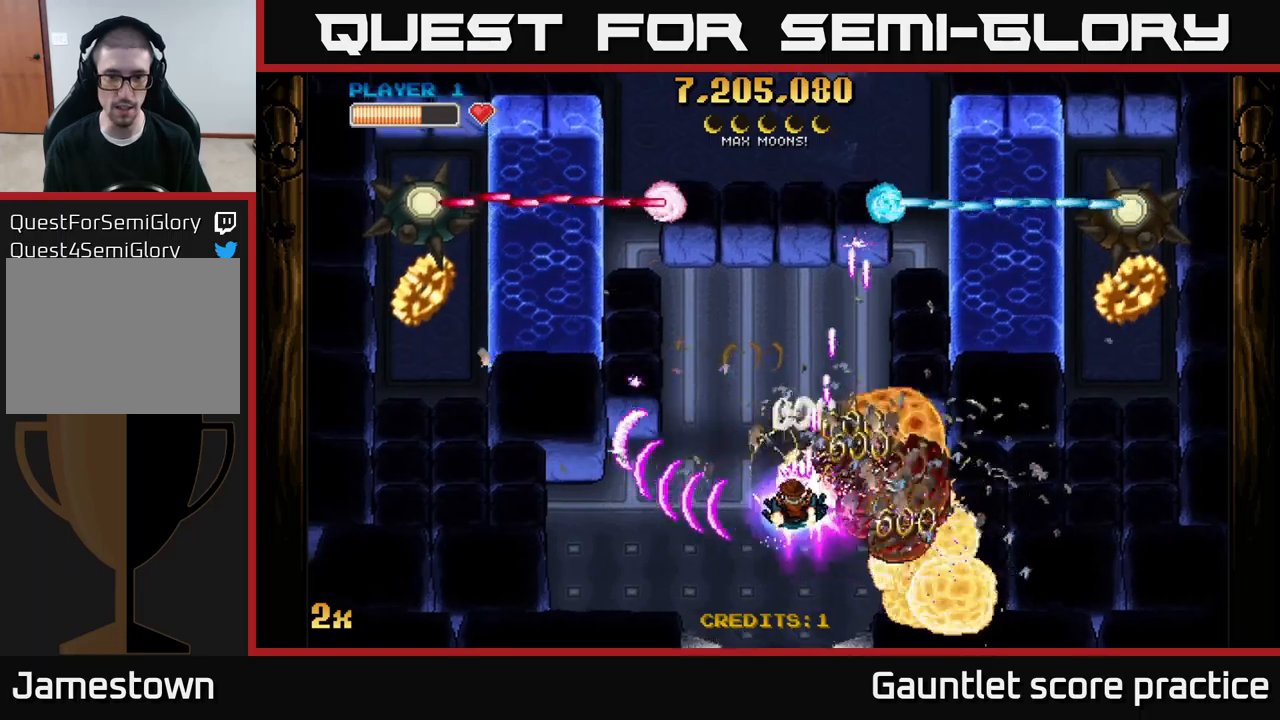
{"buttons": ["A"], "left_stick": "left", "right_stick": "center", "events": [[100, "X", "up"]]}
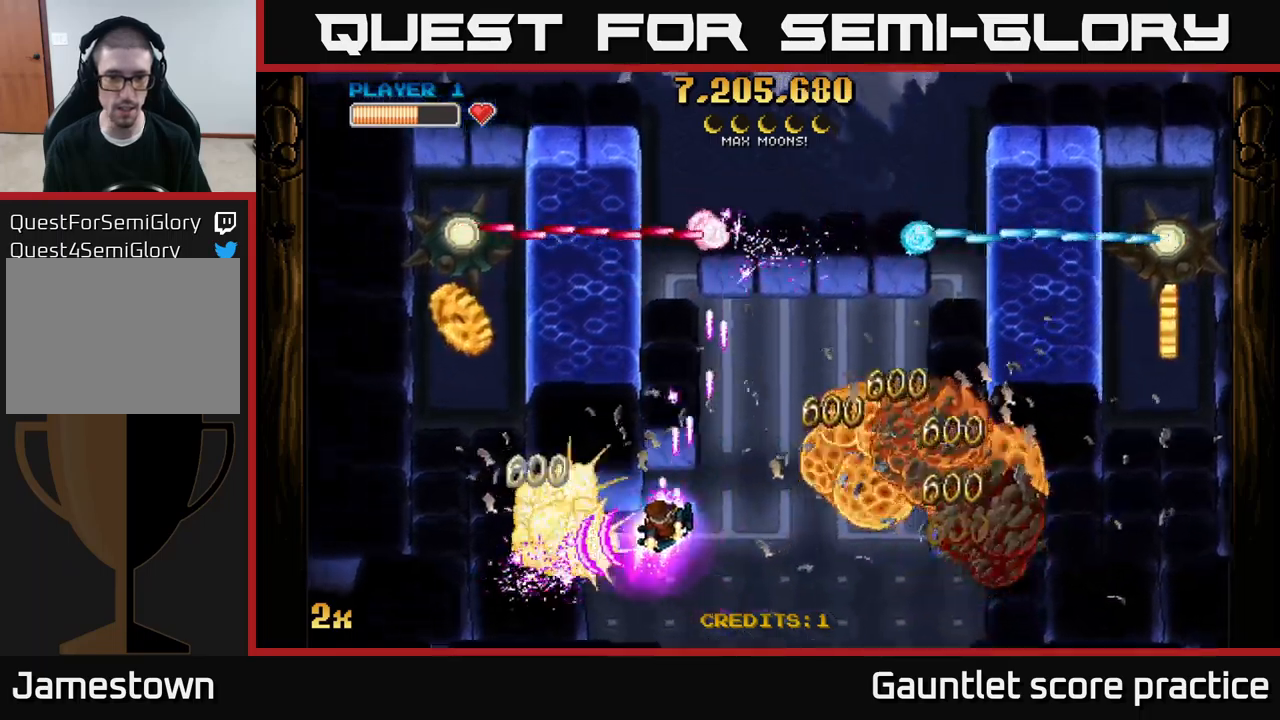
{"buttons": ["A"], "left_stick": "left", "right_stick": "center", "events": [[67, "X", "down"], [267, "X", "up"]]}
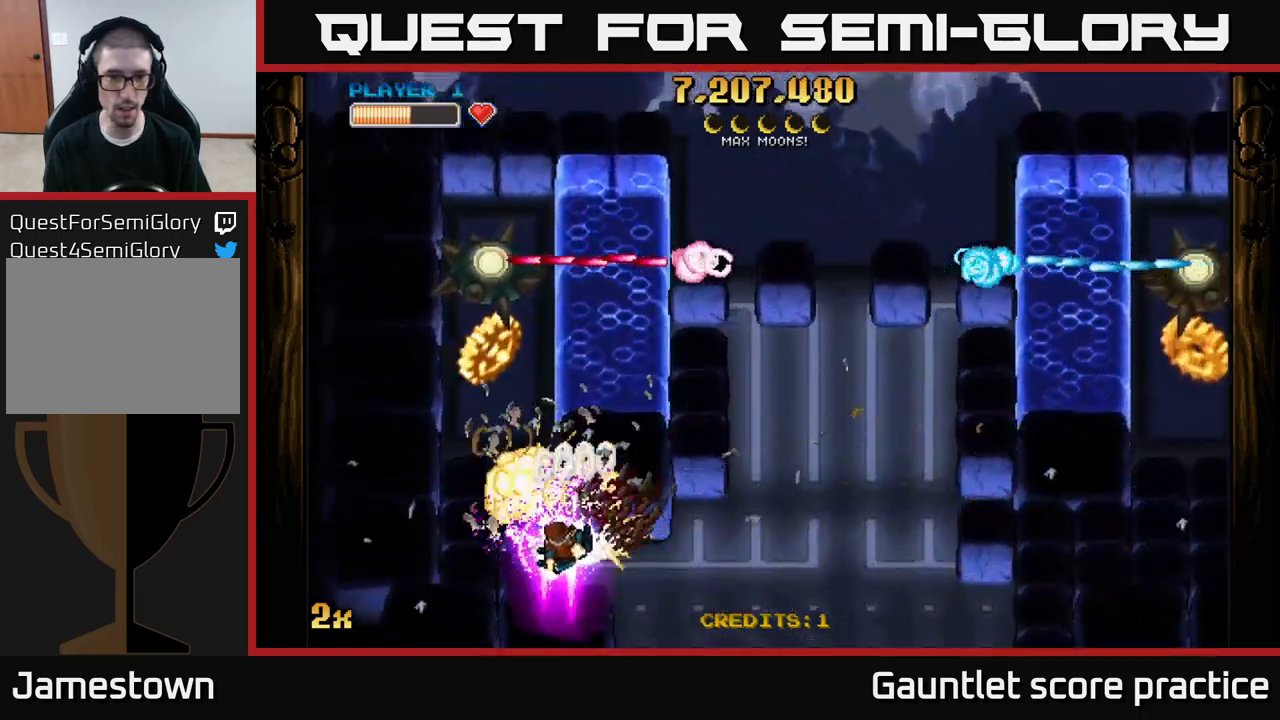
{"buttons": ["A", "X"], "left_stick": "up", "right_stick": "center", "events": [[167, "X", "down"], [417, "left_stick", "up"]]}
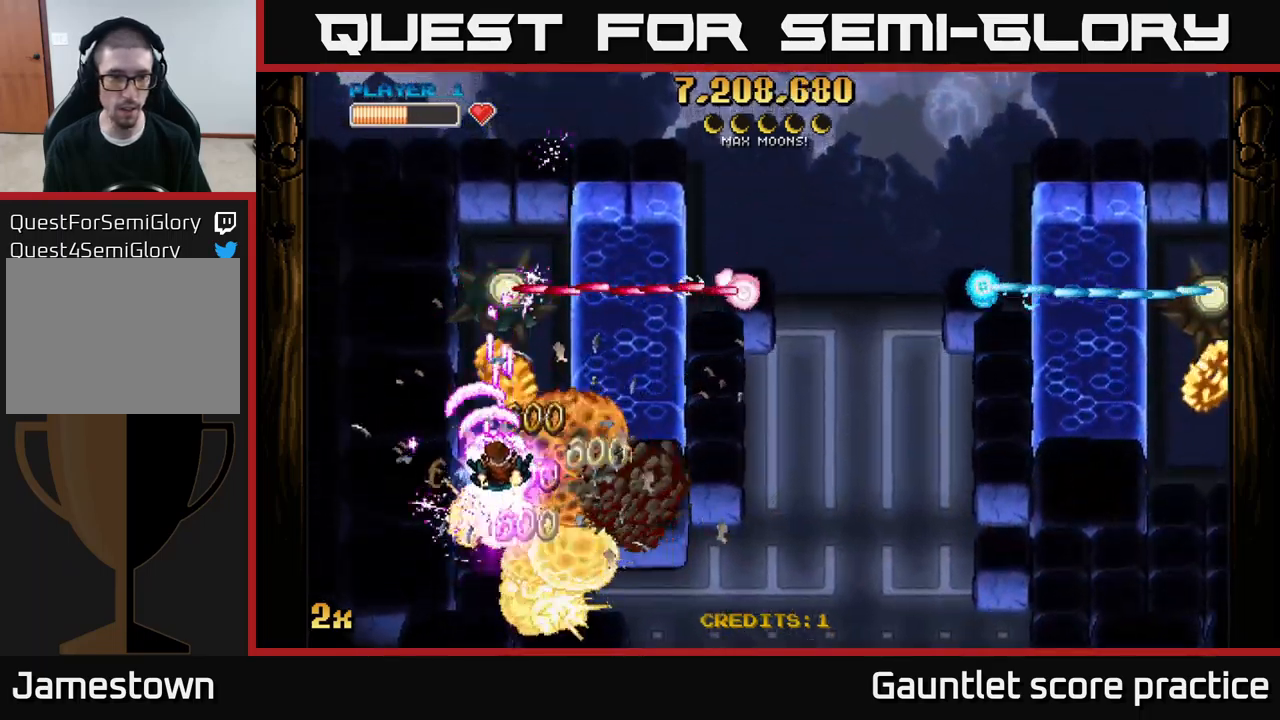
{"buttons": ["A"], "left_stick": "up", "right_stick": "center", "events": [[117, "X", "up"], [284, "left_stick", "center"], [400, "left_stick", "up"]]}
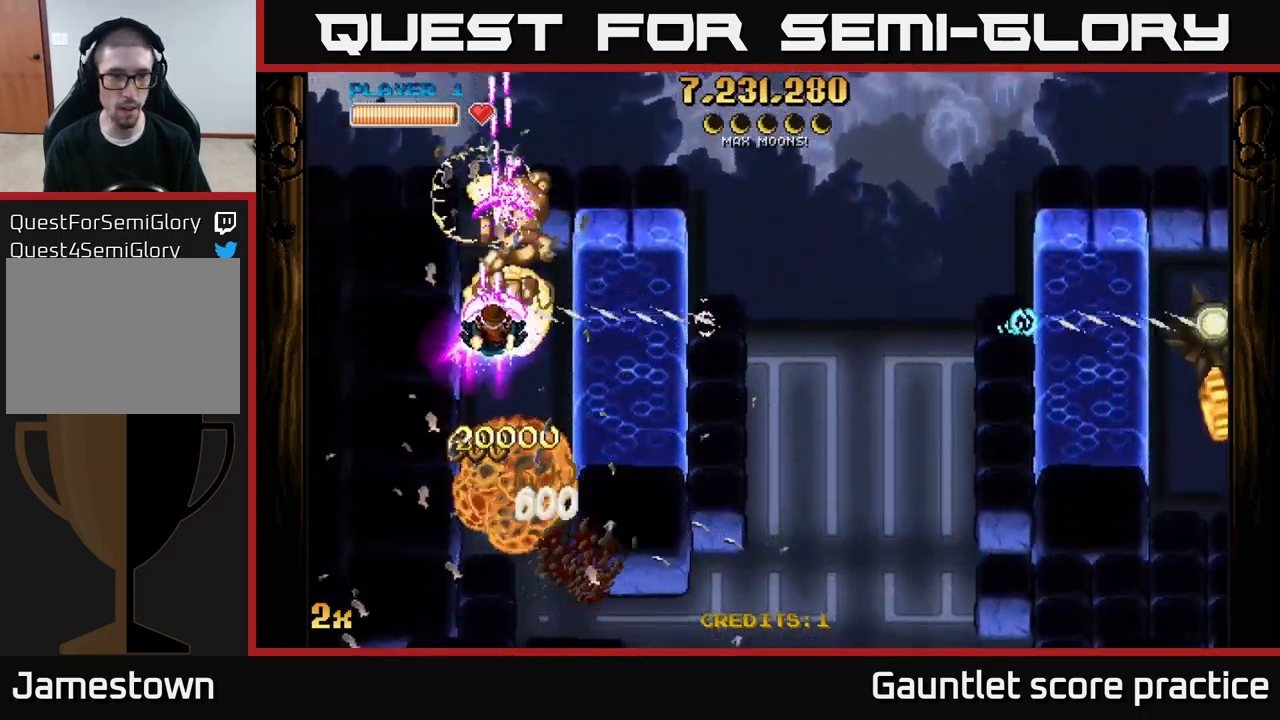
{"buttons": ["A"], "left_stick": "right", "right_stick": "center", "events": [[150, "left_stick", "right"], [167, "X", "down"], [334, "X", "up"]]}
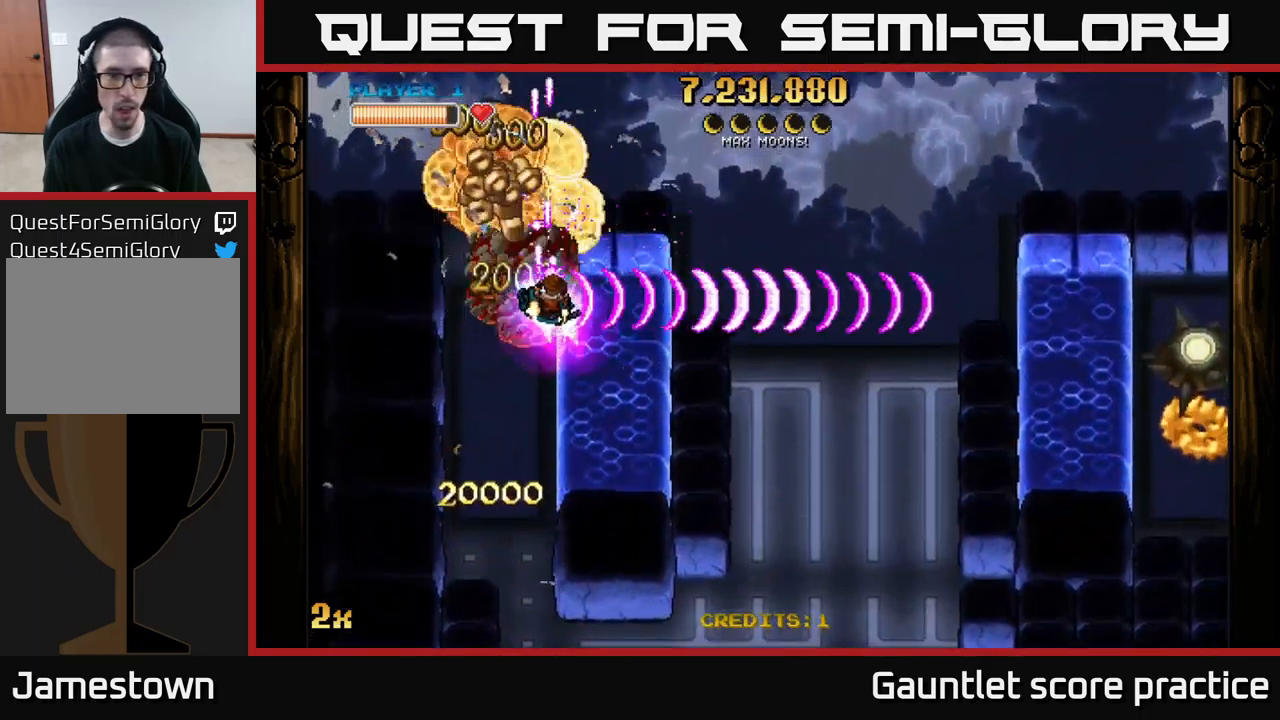
{"buttons": ["A"], "left_stick": "down-left", "right_stick": "center", "events": [[67, "left_stick", "center"], [234, "left_stick", "down"], [334, "left_stick", "center"], [484, "left_stick", "down-left"]]}
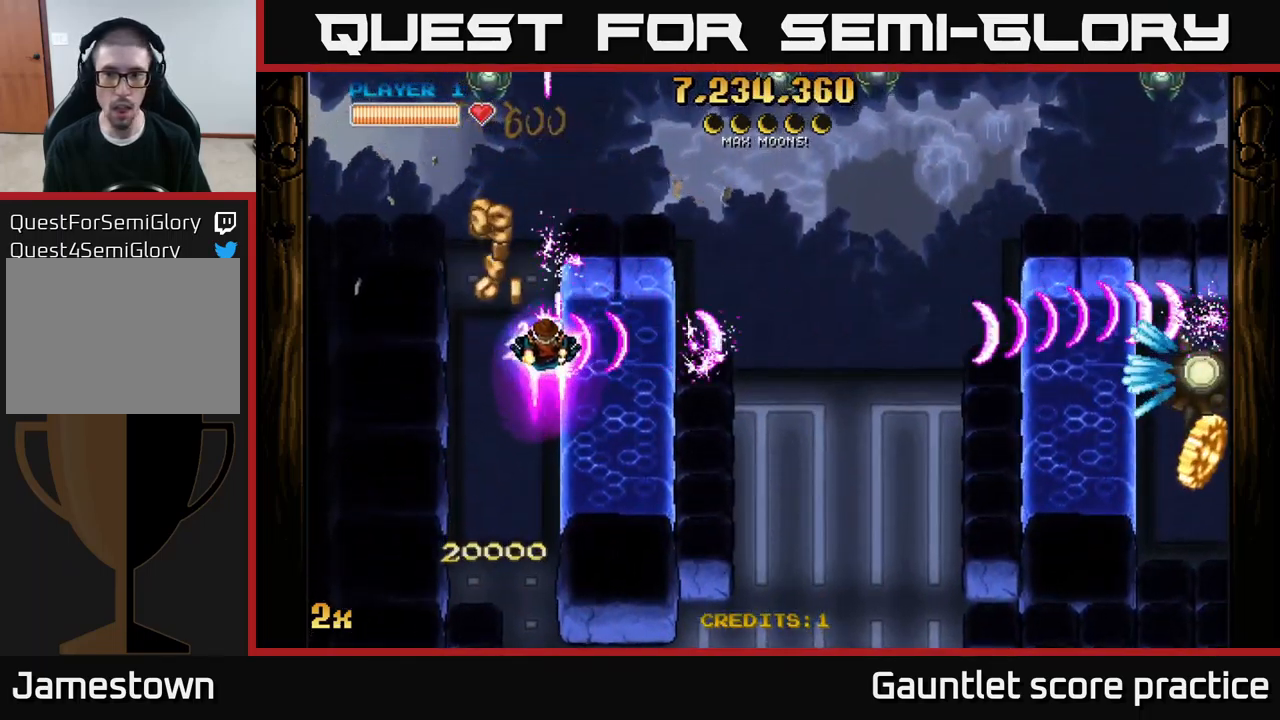
{"buttons": ["A"], "left_stick": "up-right", "right_stick": "center", "events": [[134, "left_stick", "up-left"], [350, "left_stick", "up-right"]]}
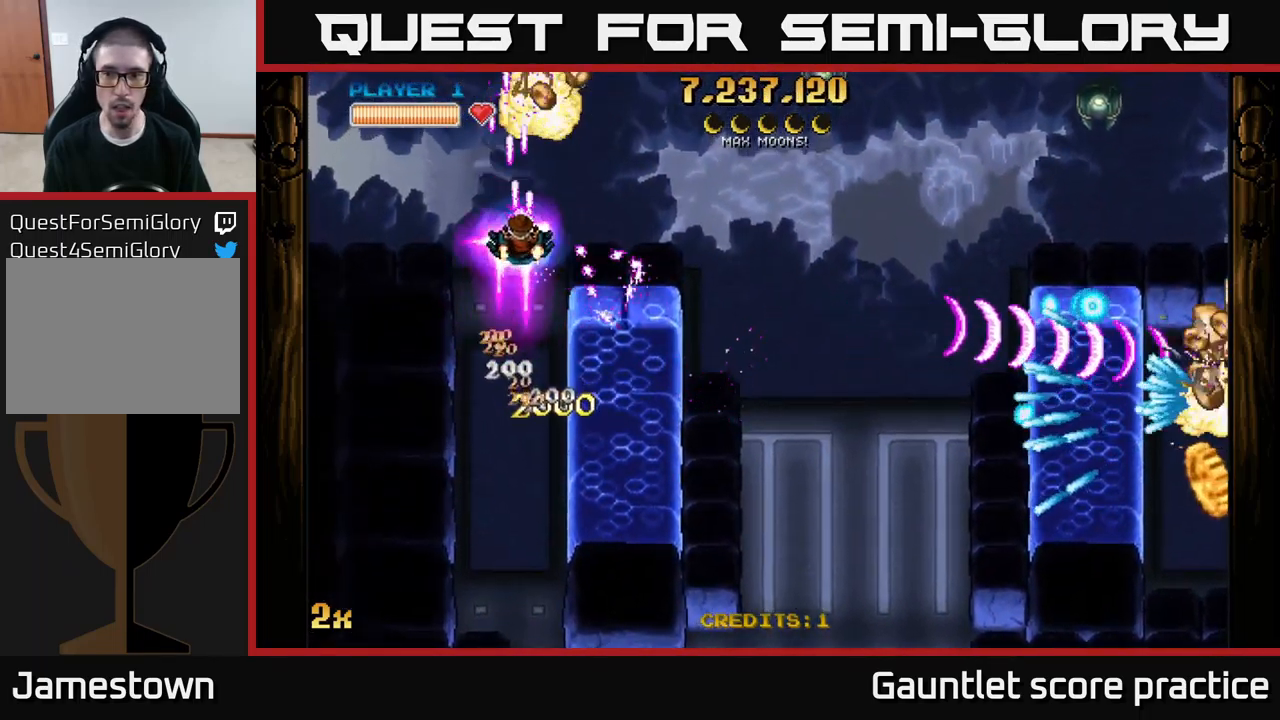
{"buttons": ["A"], "left_stick": "right", "right_stick": "center", "events": [[167, "left_stick", "right"]]}